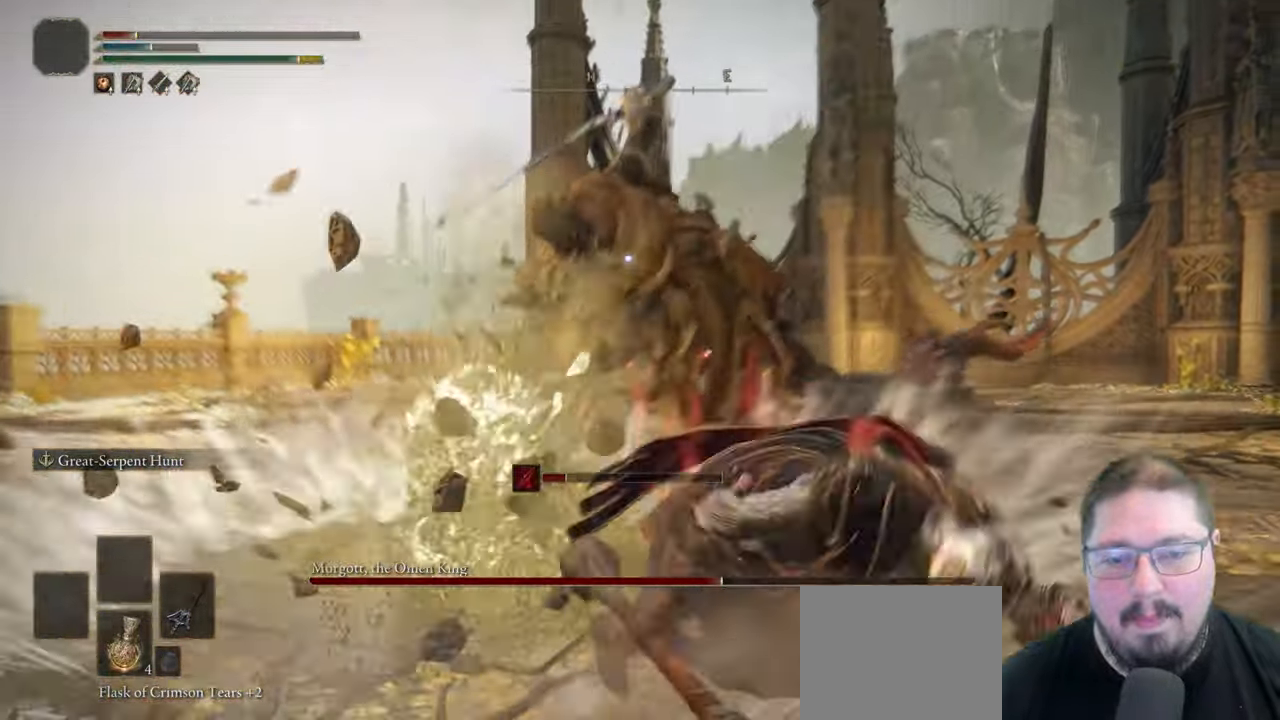
Gameplay with a controller (Xbox layout); each line is a JSON object with the inputs held at the frame after it. "button_events" lists button changes between this image and that frame as [ms after this image, input, new state], when the widget could be followed in between (sticks are given only as held states).
{"buttons": [], "left_stick": "down-right", "right_stick": "center", "button_events": [[367, "X", "down"], [483, "X", "up"]]}
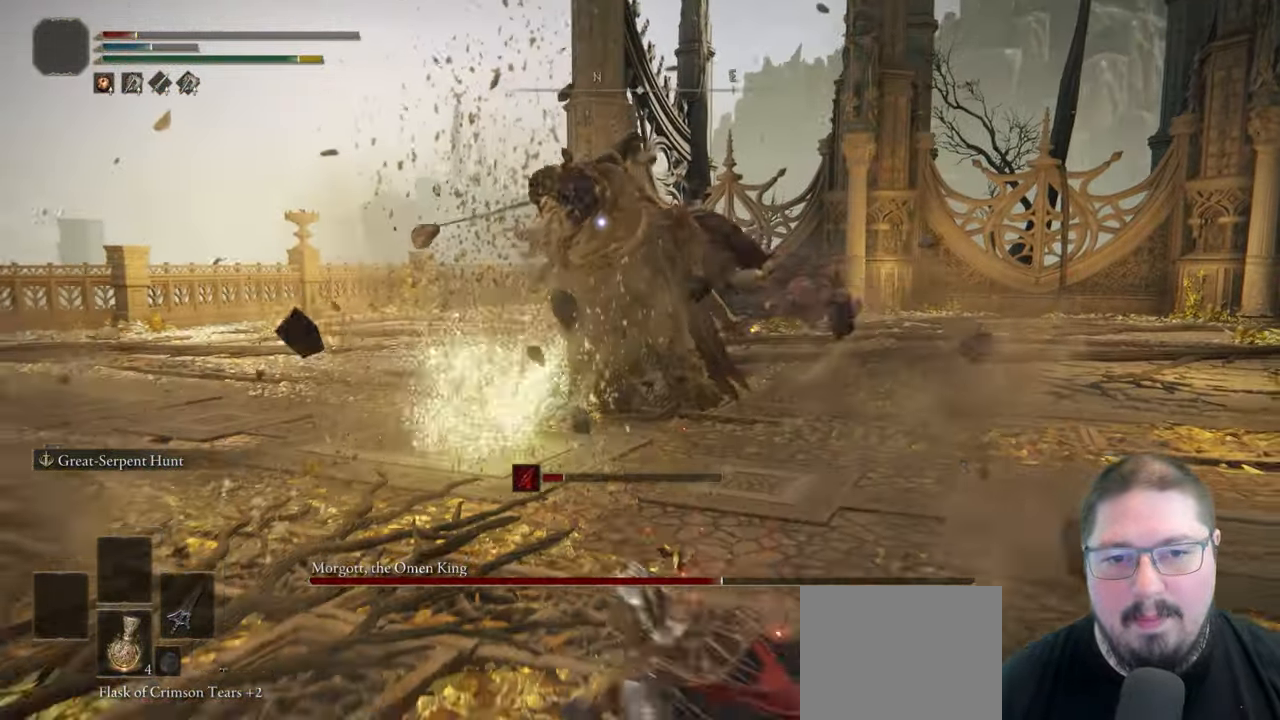
{"buttons": [], "left_stick": "down-right", "right_stick": "center", "button_events": []}
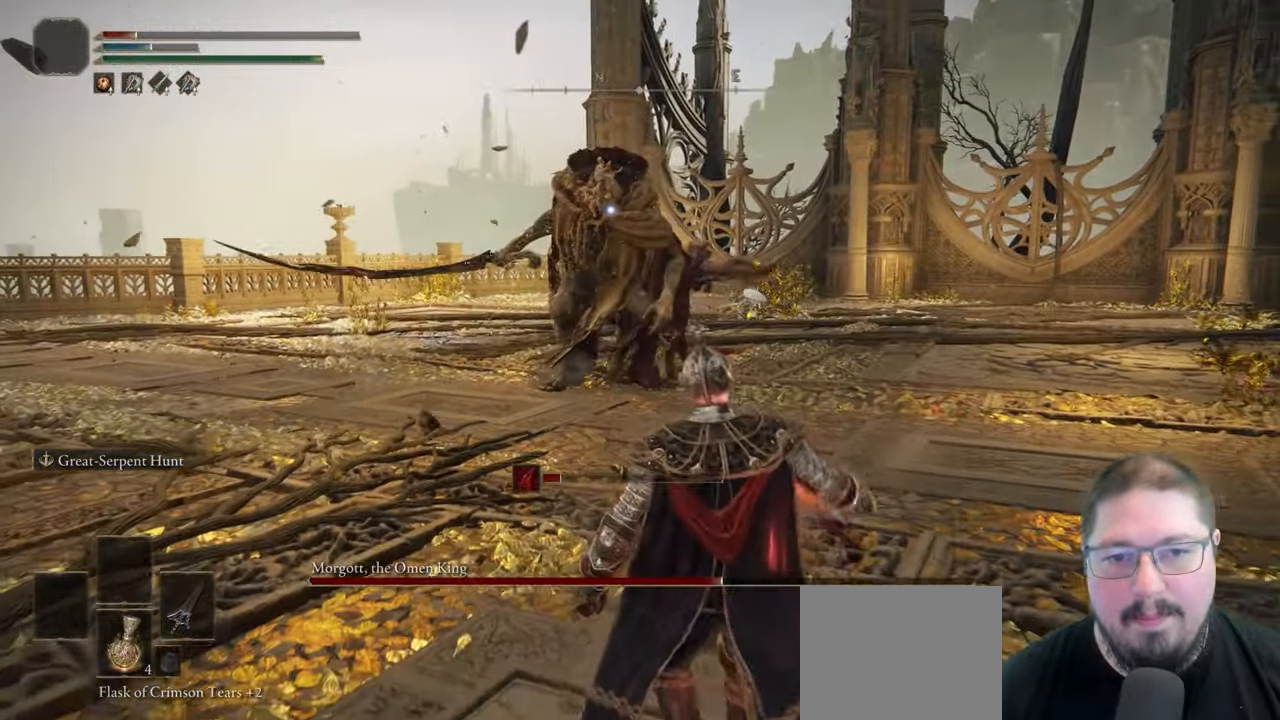
{"buttons": [], "left_stick": "down-right", "right_stick": "center", "button_events": []}
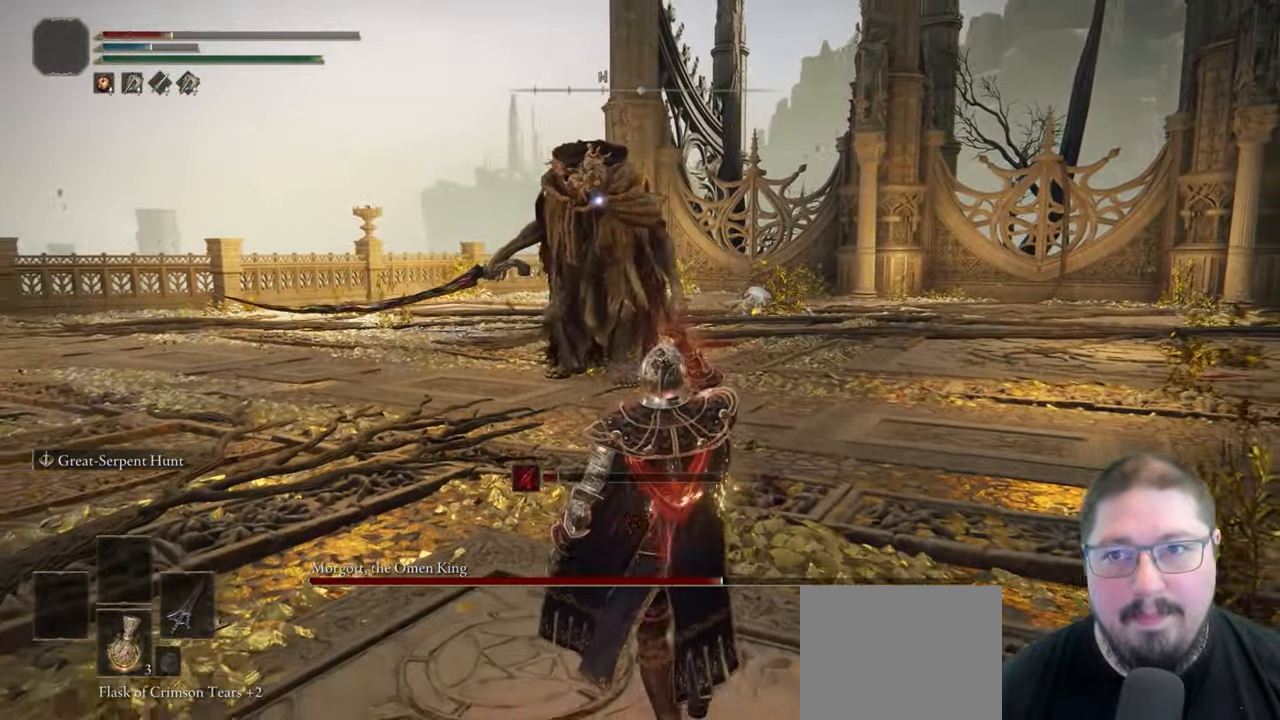
{"buttons": [], "left_stick": "down-right", "right_stick": "center", "button_events": [[133, "X", "down"], [250, "X", "up"]]}
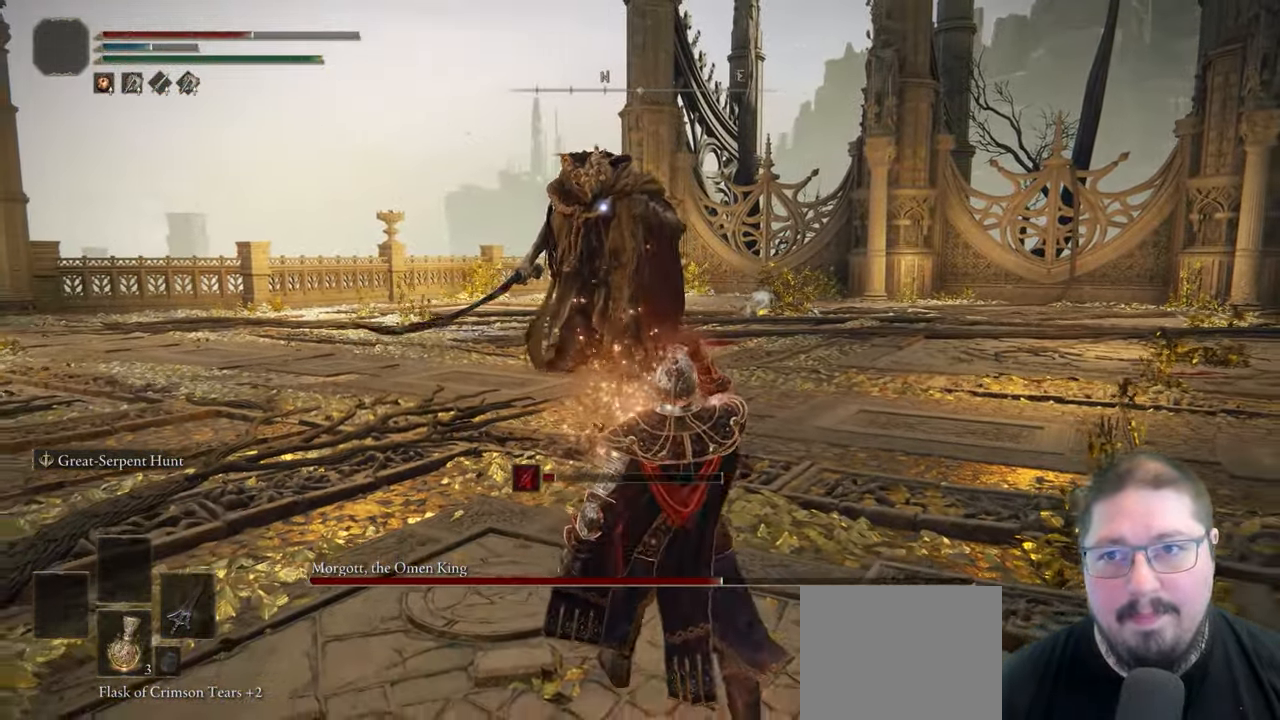
{"buttons": [], "left_stick": "down-right", "right_stick": "center", "button_events": []}
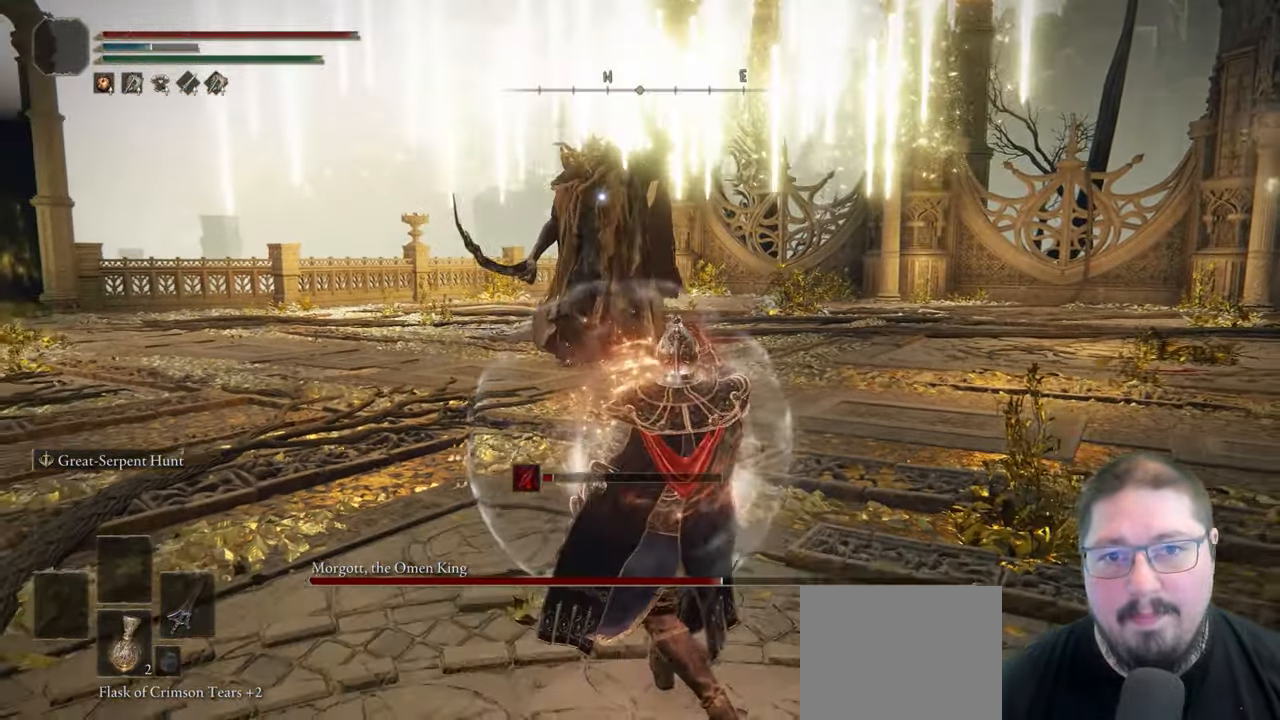
{"buttons": [], "left_stick": "down-right", "right_stick": "center", "button_events": []}
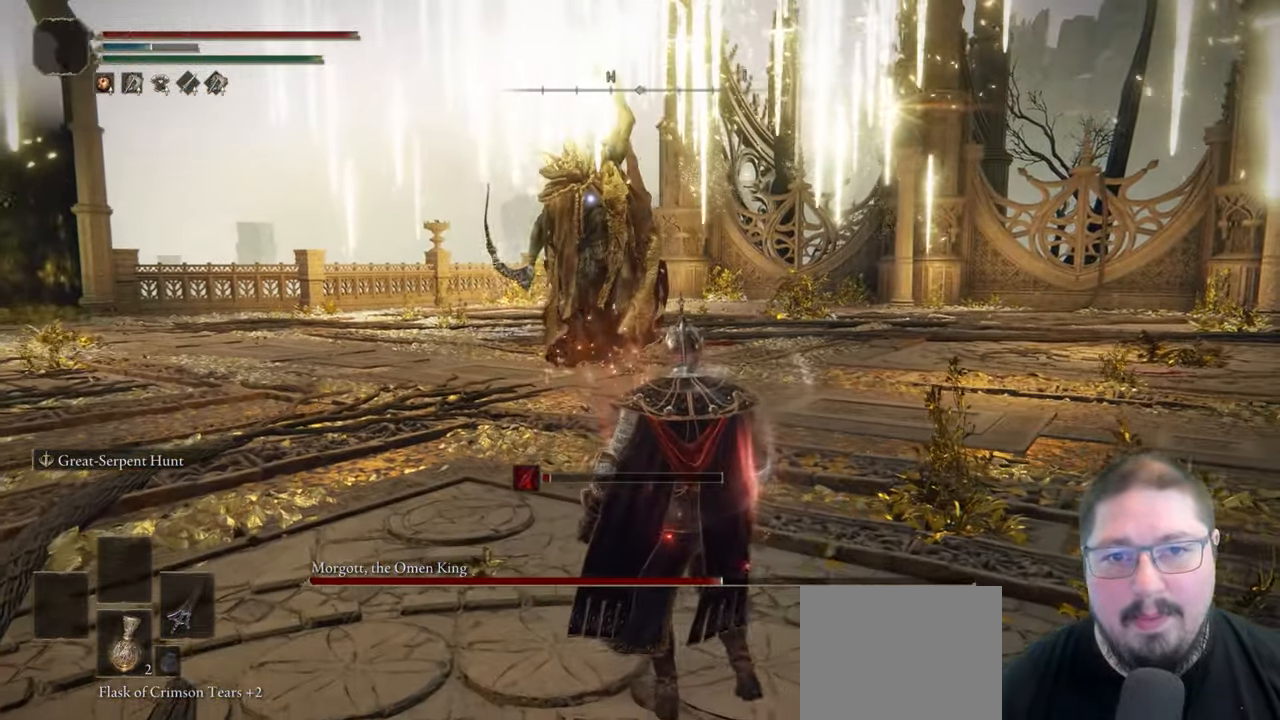
{"buttons": [], "left_stick": "down-right", "right_stick": "center", "button_events": []}
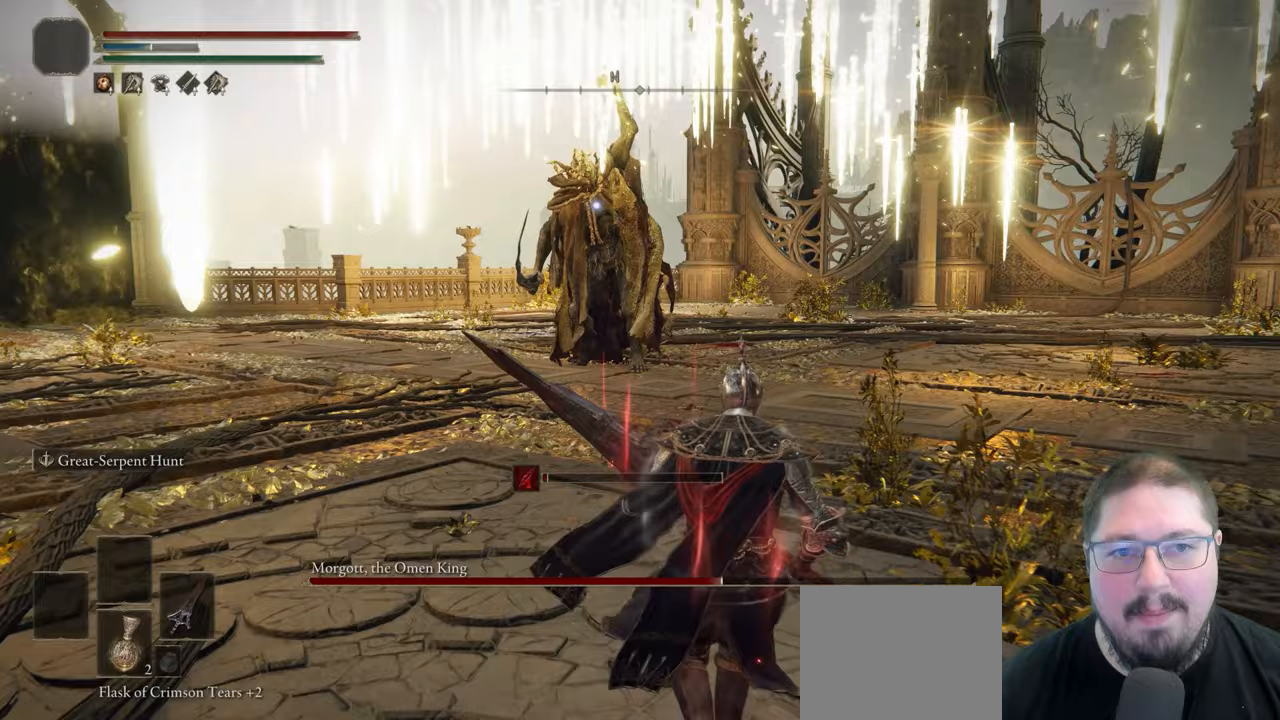
{"buttons": [], "left_stick": "down-right", "right_stick": "center", "button_events": []}
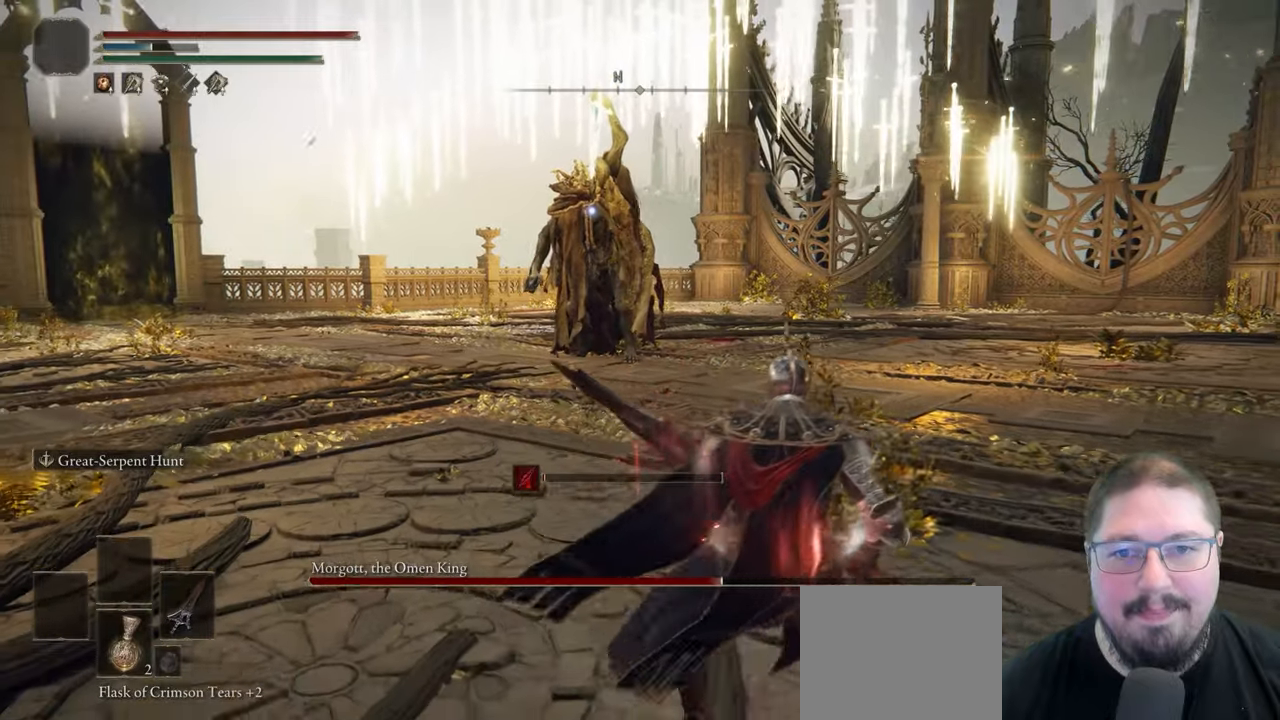
{"buttons": [], "left_stick": "down-right", "right_stick": "center", "button_events": []}
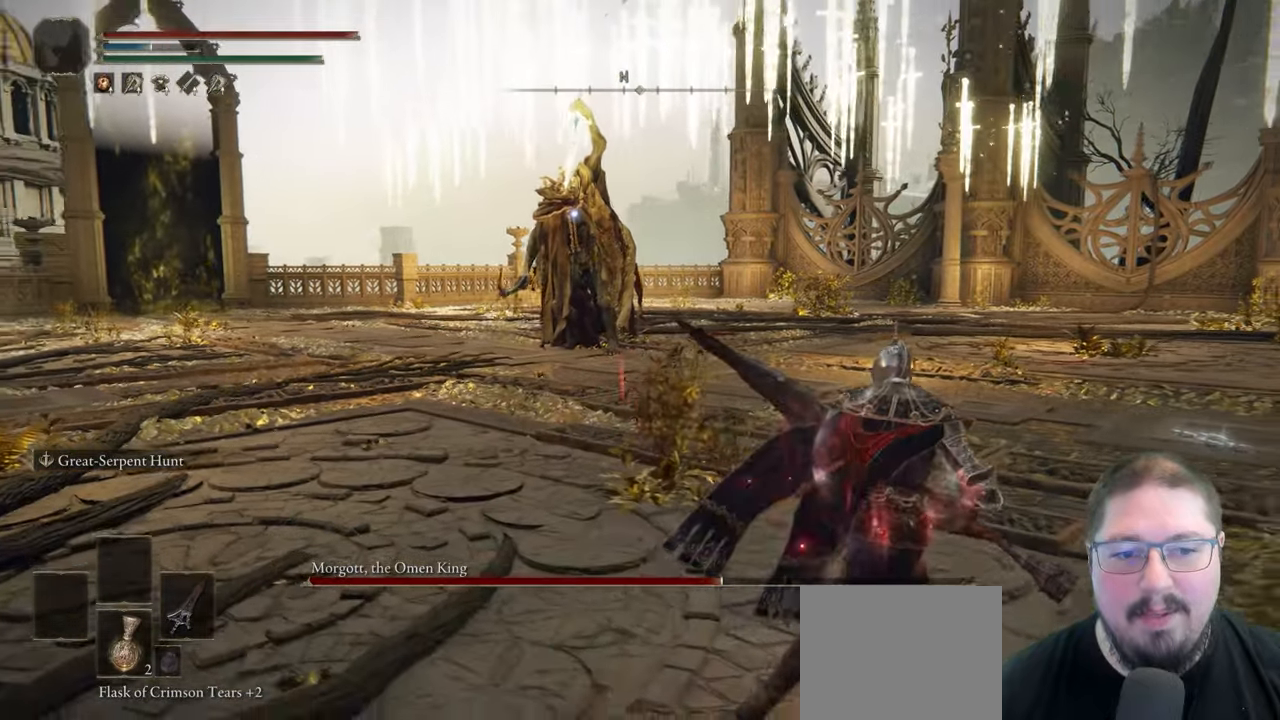
{"buttons": [], "left_stick": "down-right", "right_stick": "center", "button_events": []}
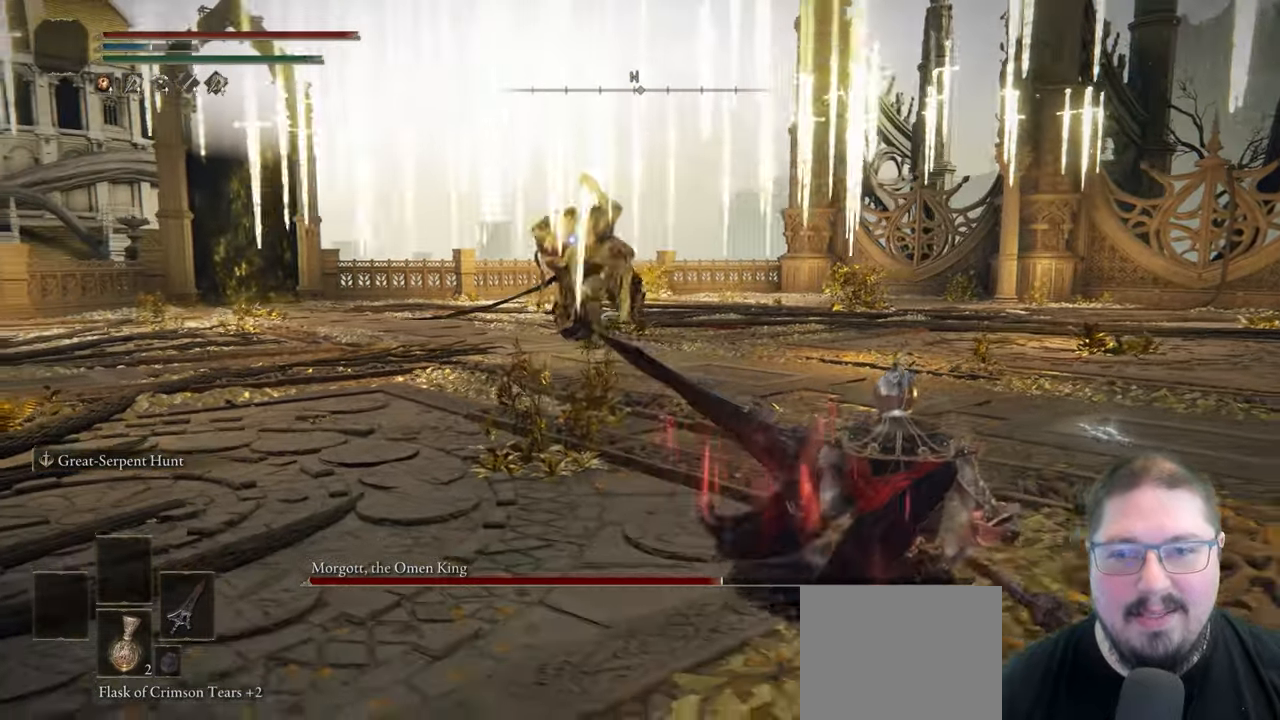
{"buttons": [], "left_stick": "down", "right_stick": "center", "button_events": []}
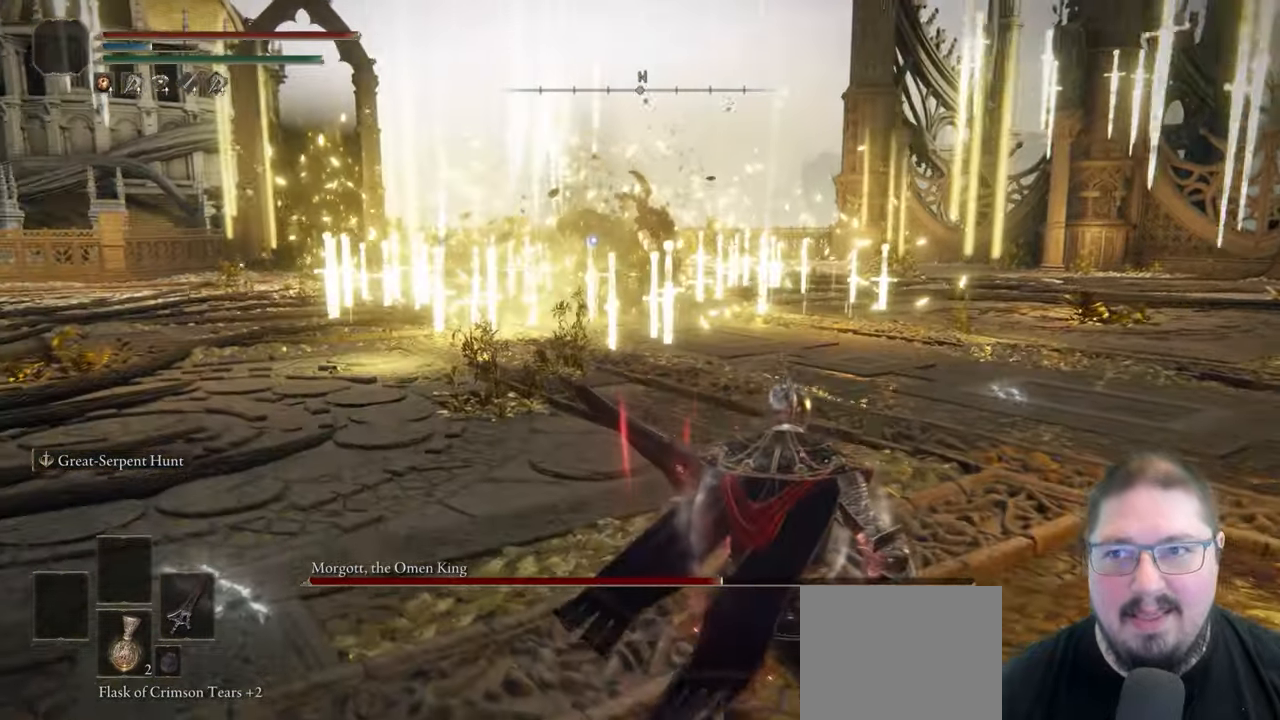
{"buttons": [], "left_stick": "center", "right_stick": "center", "button_events": []}
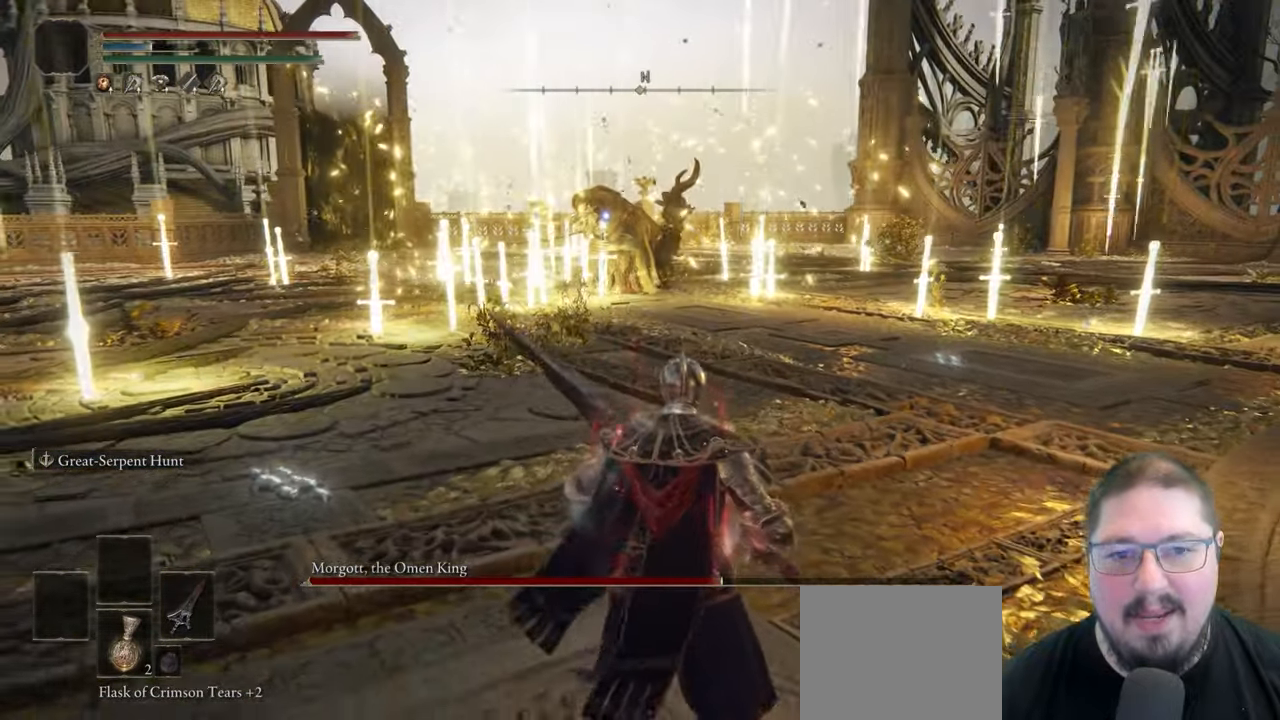
{"buttons": [], "left_stick": "up-right", "right_stick": "center", "button_events": []}
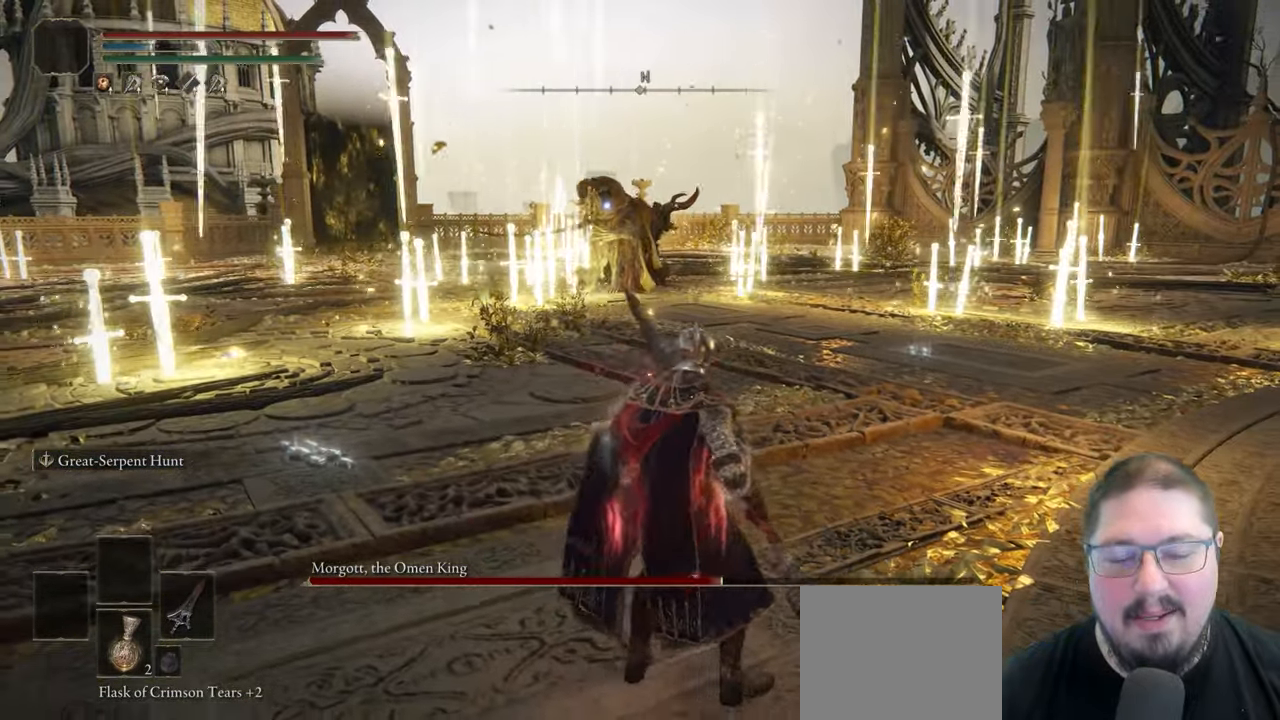
{"buttons": [], "left_stick": "up", "right_stick": "center", "button_events": []}
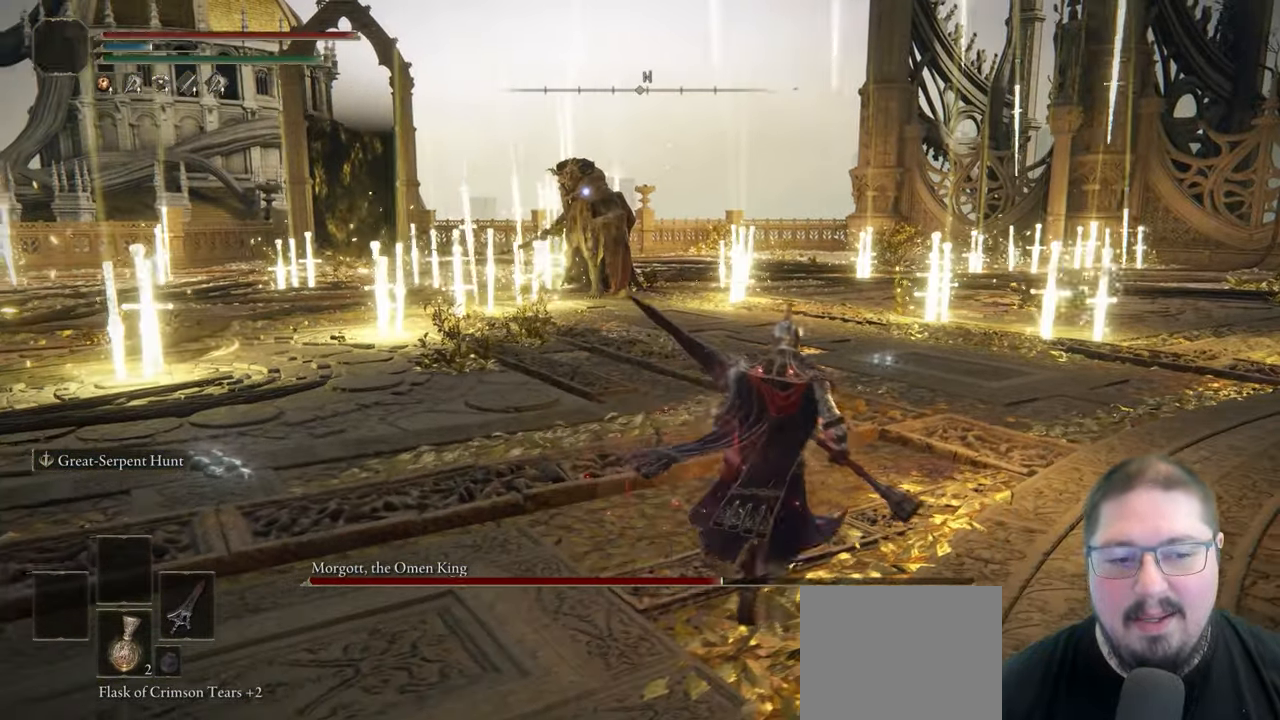
{"buttons": [], "left_stick": "up-right", "right_stick": "center", "button_events": []}
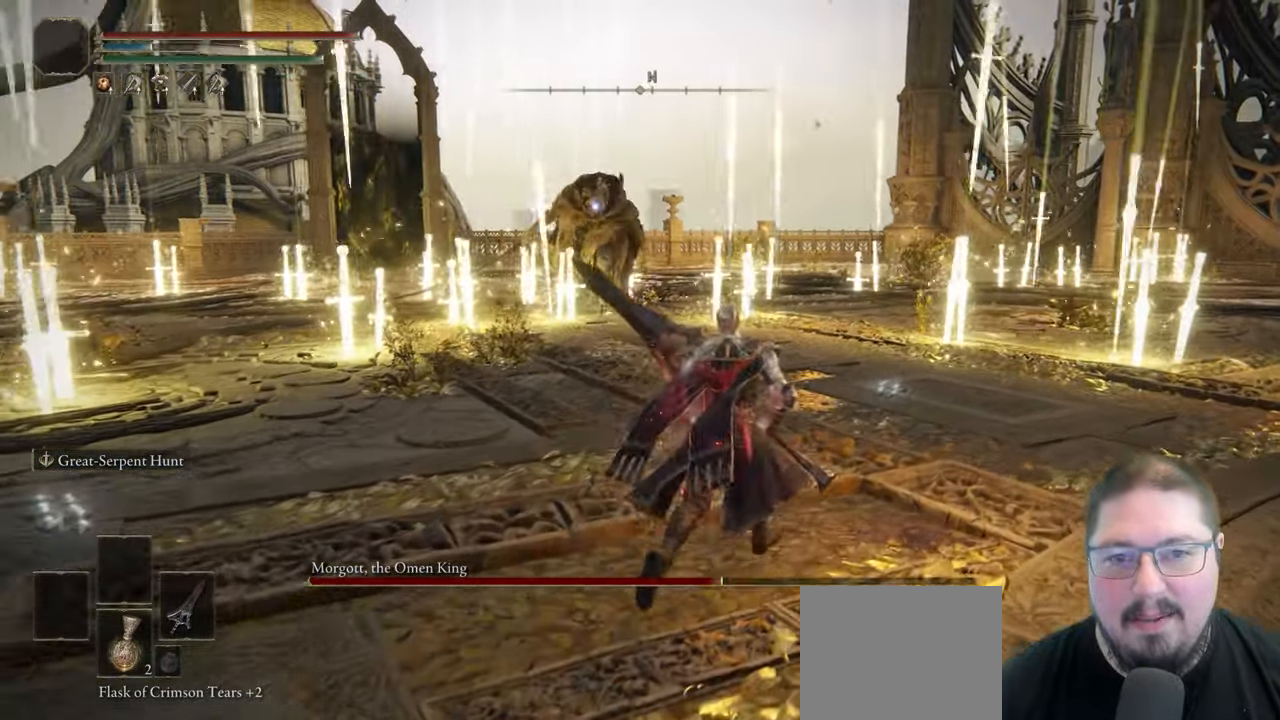
{"buttons": [], "left_stick": "down-right", "right_stick": "center", "button_events": []}
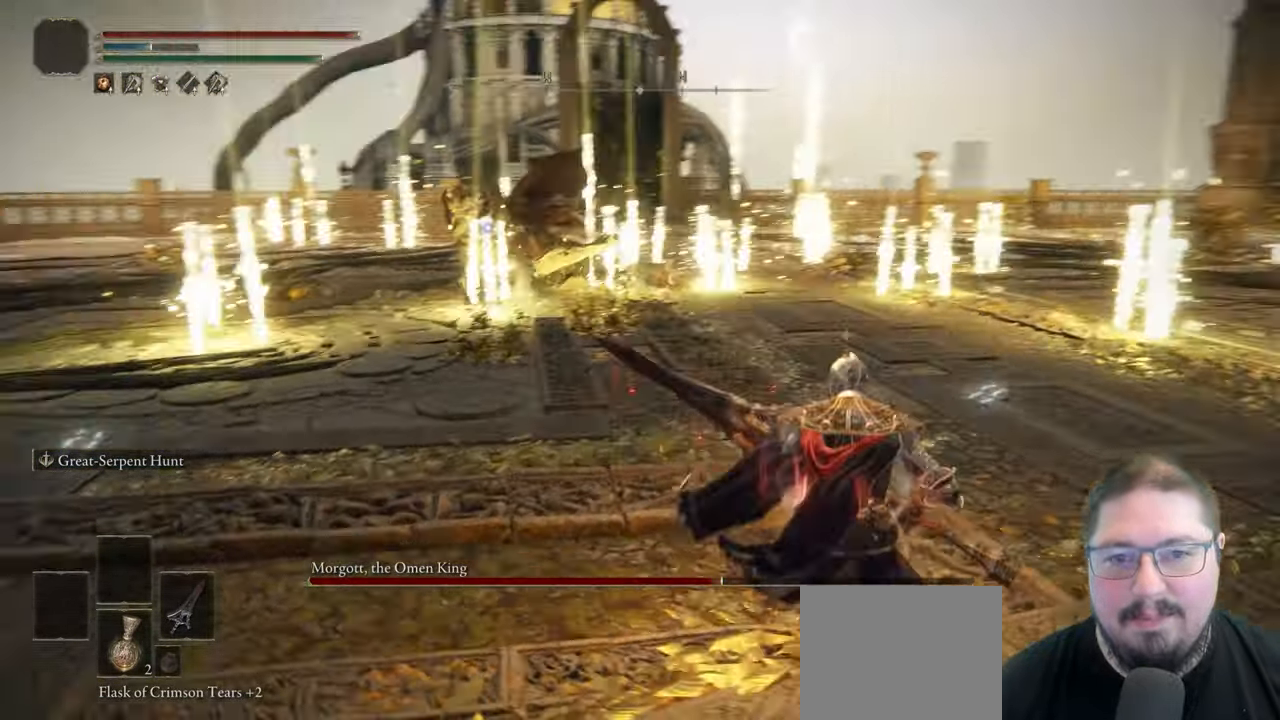
{"buttons": [], "left_stick": "down-right", "right_stick": "center", "button_events": []}
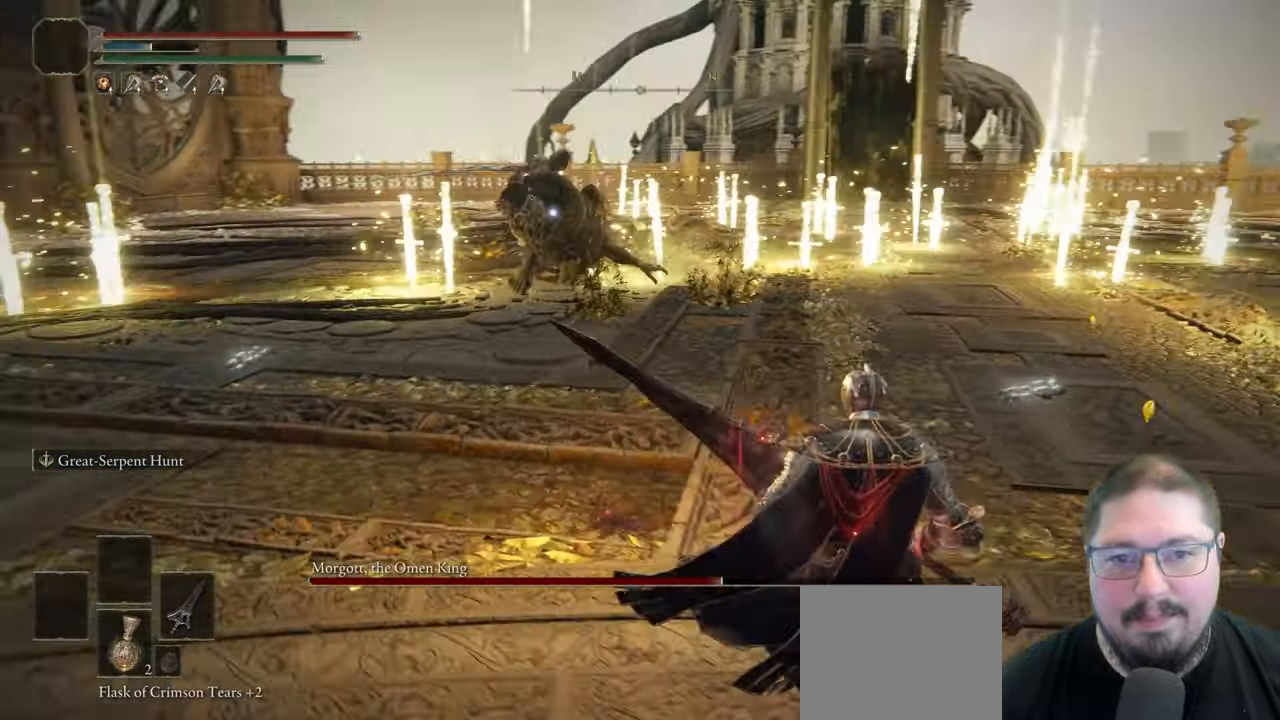
{"buttons": [], "left_stick": "up-right", "right_stick": "center", "button_events": []}
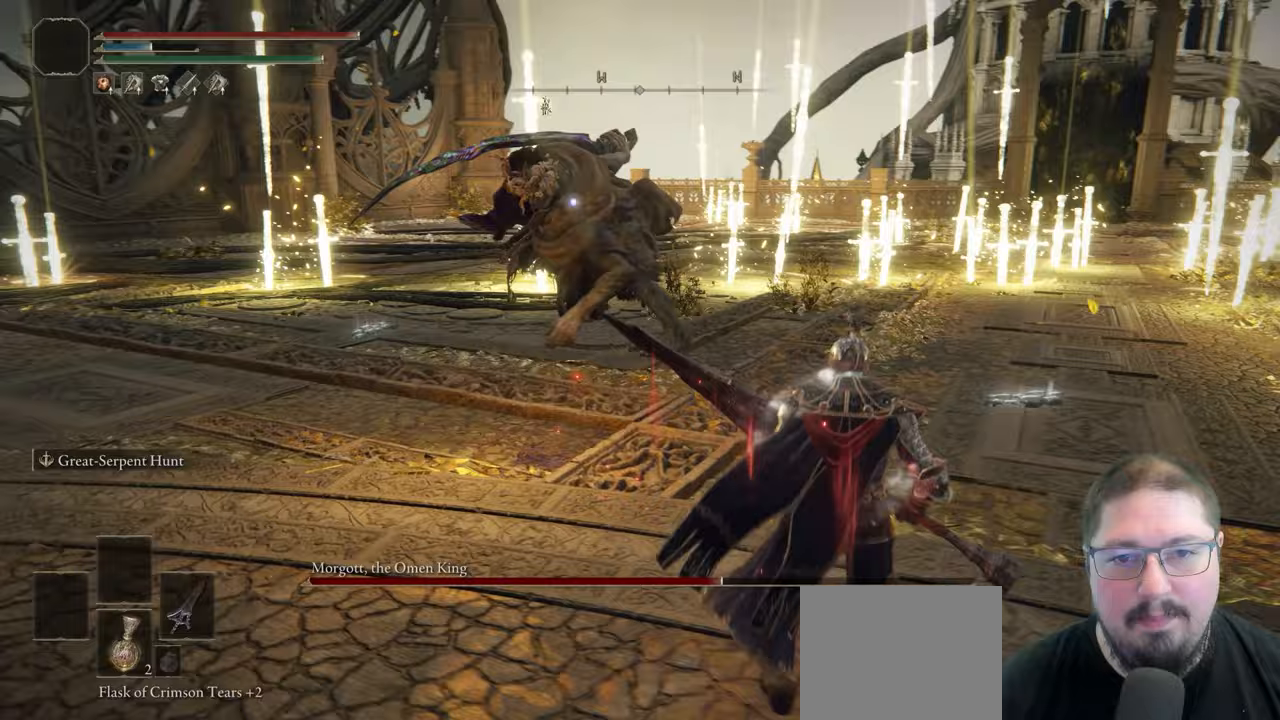
{"buttons": [], "left_stick": "up-right", "right_stick": "center", "button_events": [[233, "B", "down"], [367, "B", "up"]]}
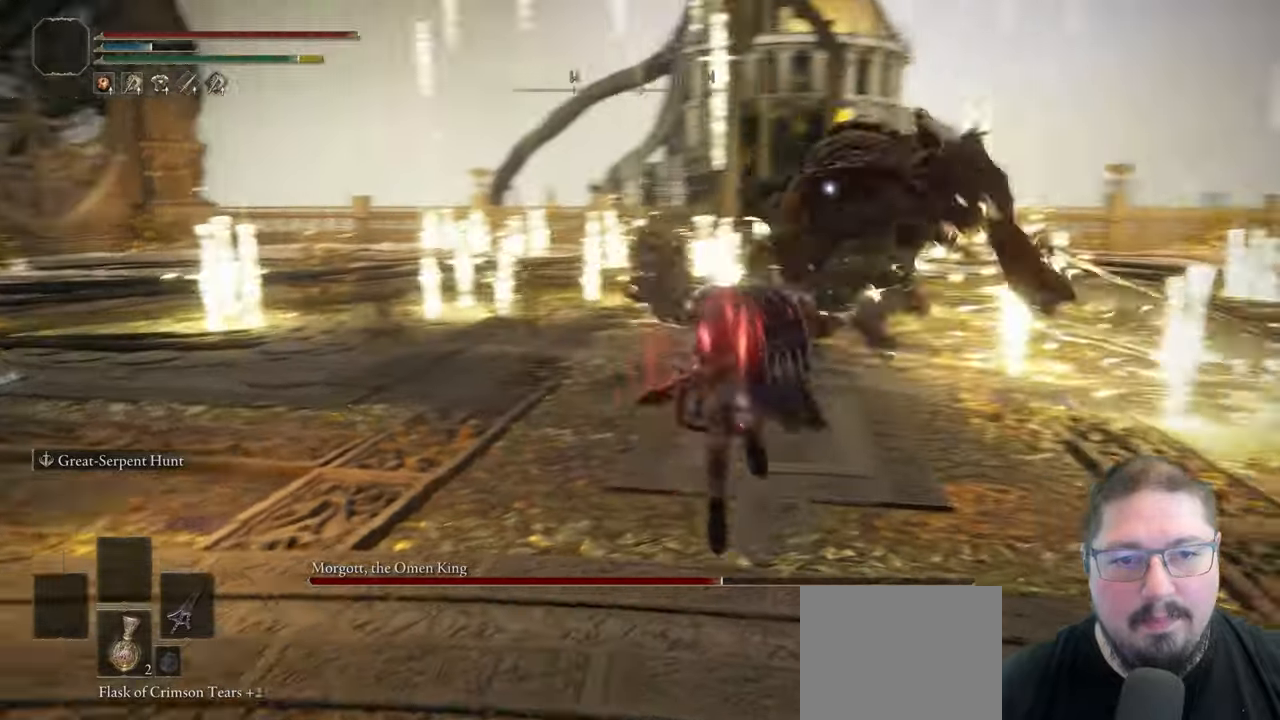
{"buttons": [], "left_stick": "down-left", "right_stick": "center", "button_events": []}
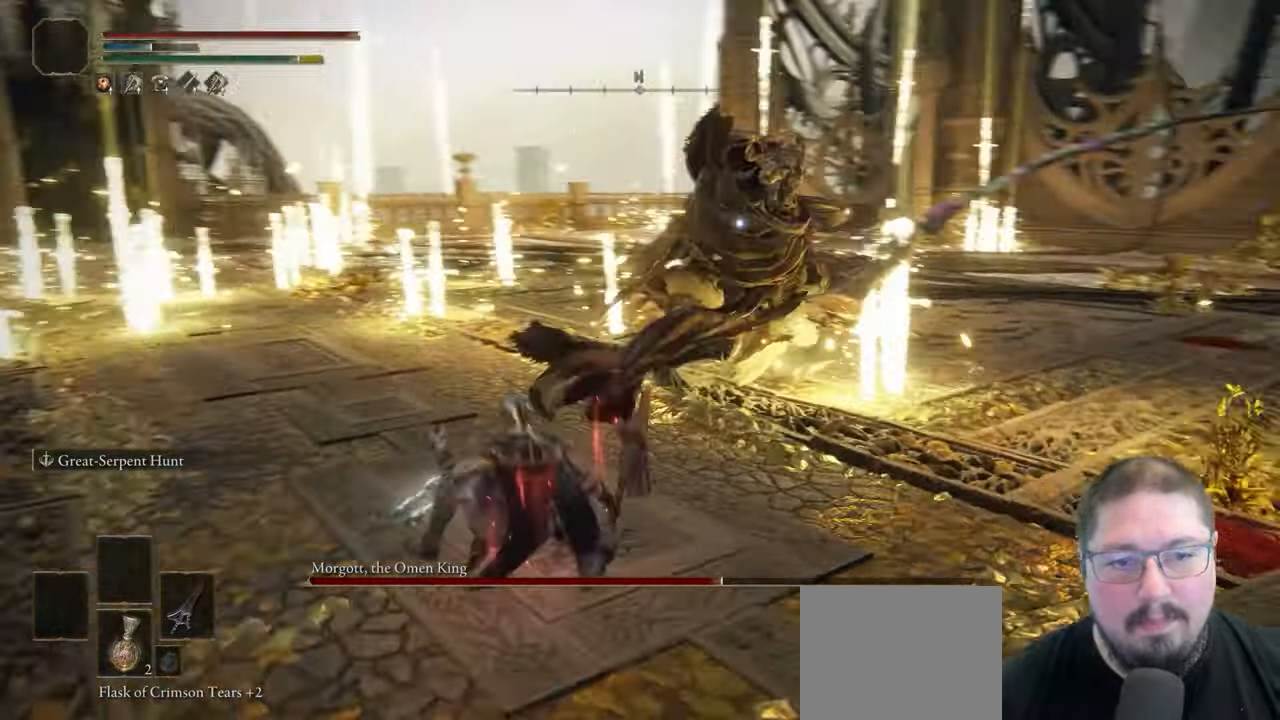
{"buttons": [], "left_stick": "down", "right_stick": "center", "button_events": []}
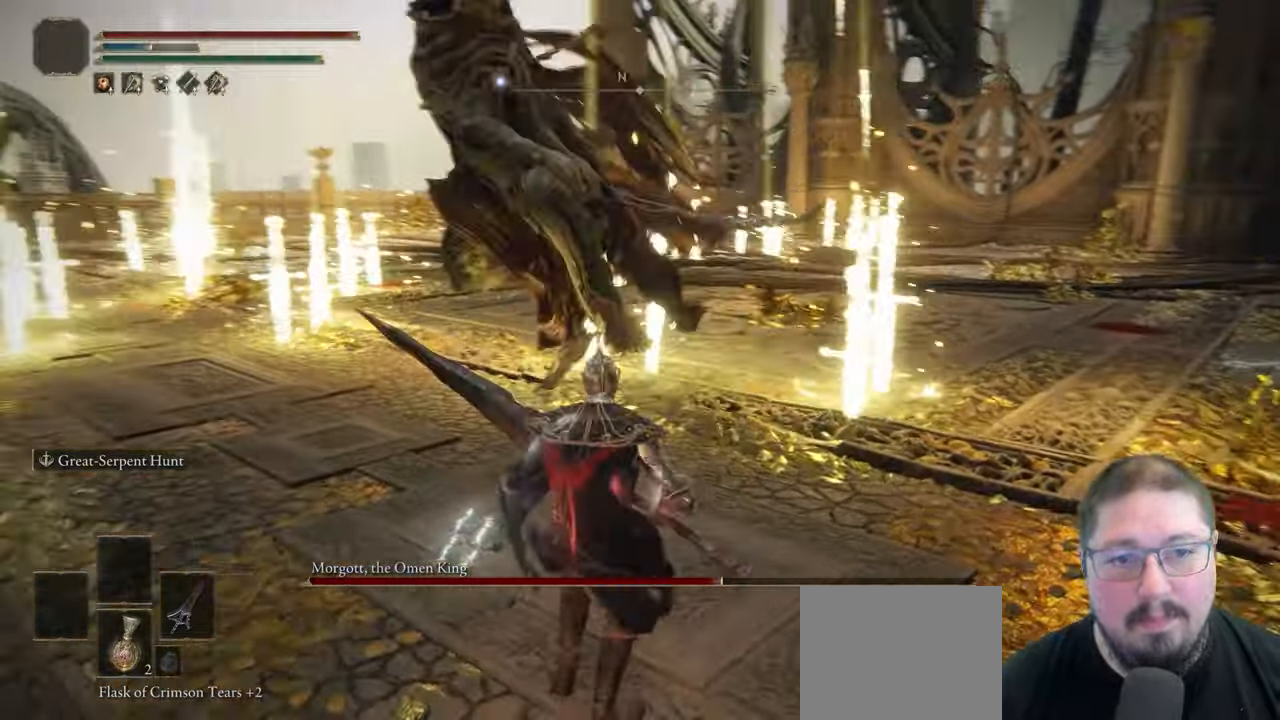
{"buttons": [], "left_stick": "down", "right_stick": "center", "button_events": []}
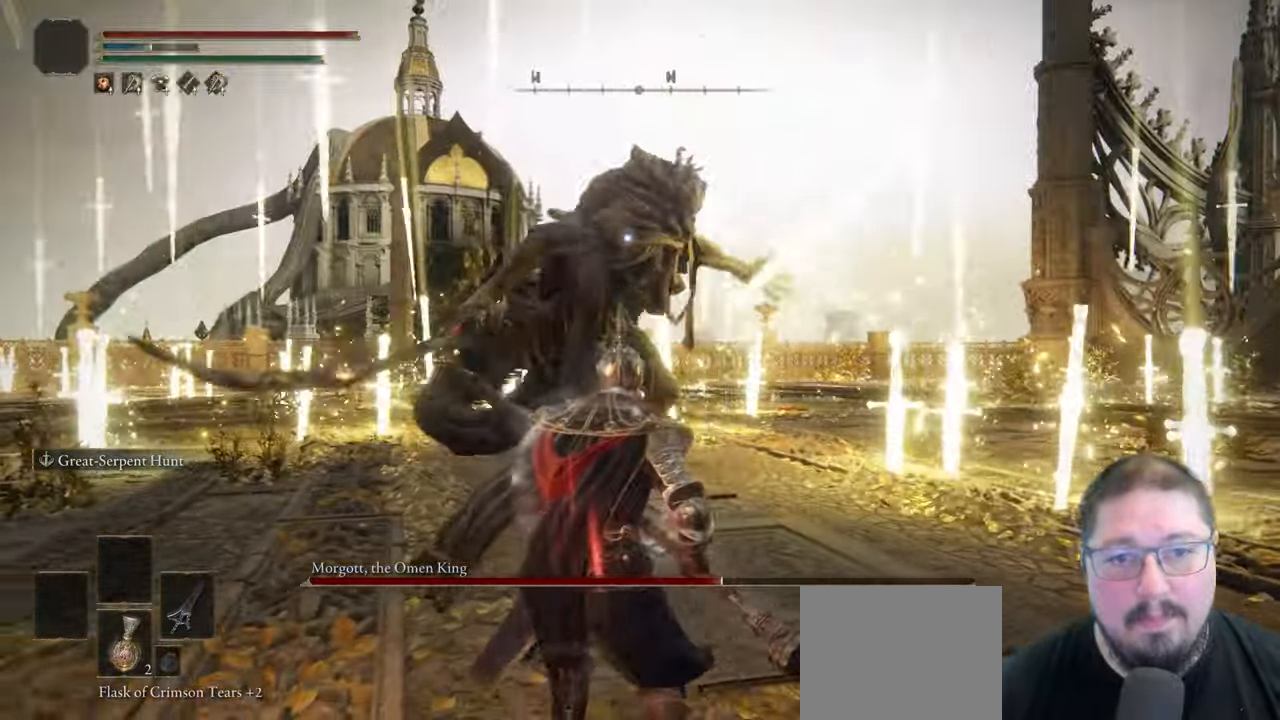
{"buttons": [], "left_stick": "down", "right_stick": "center", "button_events": [[317, "B", "down"], [417, "B", "up"]]}
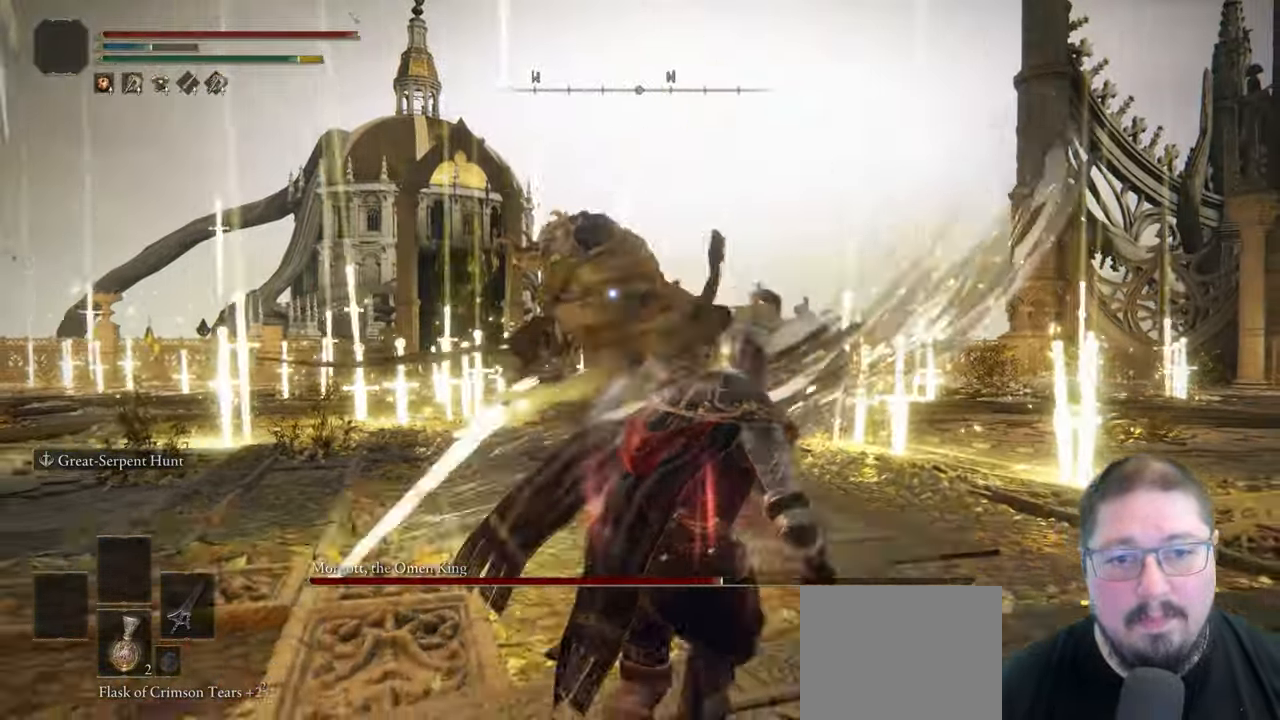
{"buttons": [], "left_stick": "down", "right_stick": "center", "button_events": []}
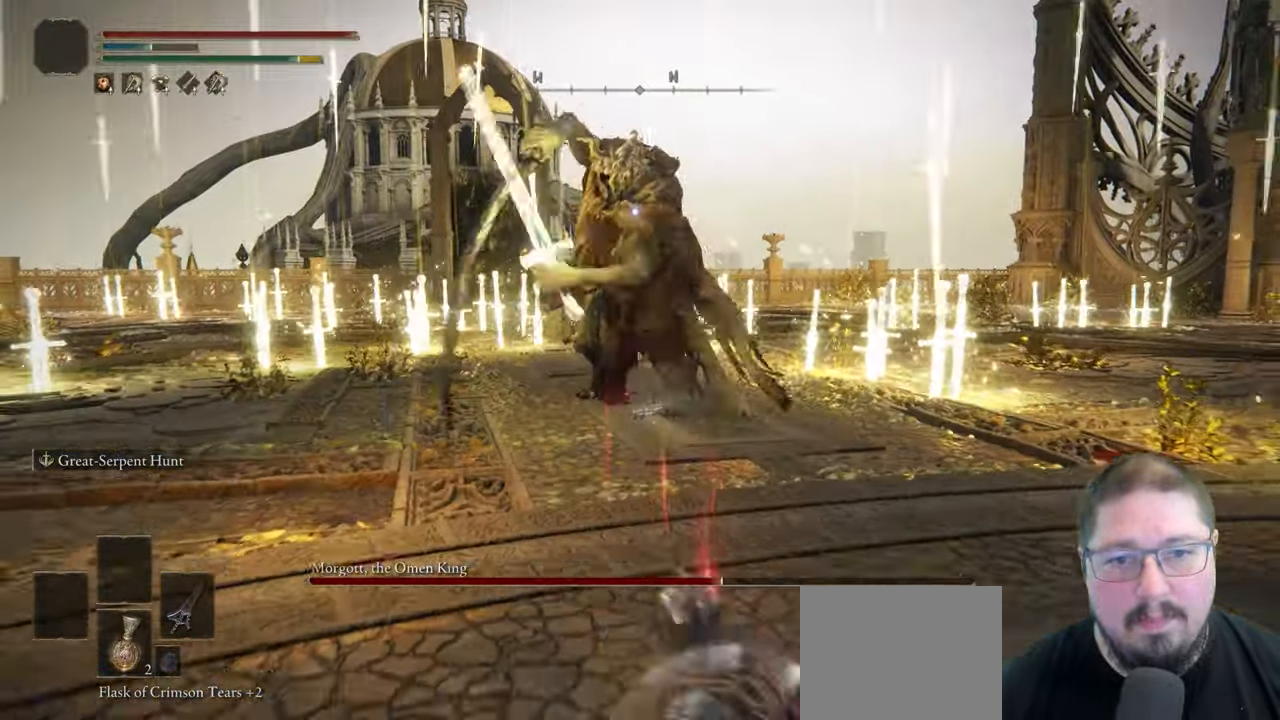
{"buttons": [], "left_stick": "up", "right_stick": "center", "button_events": []}
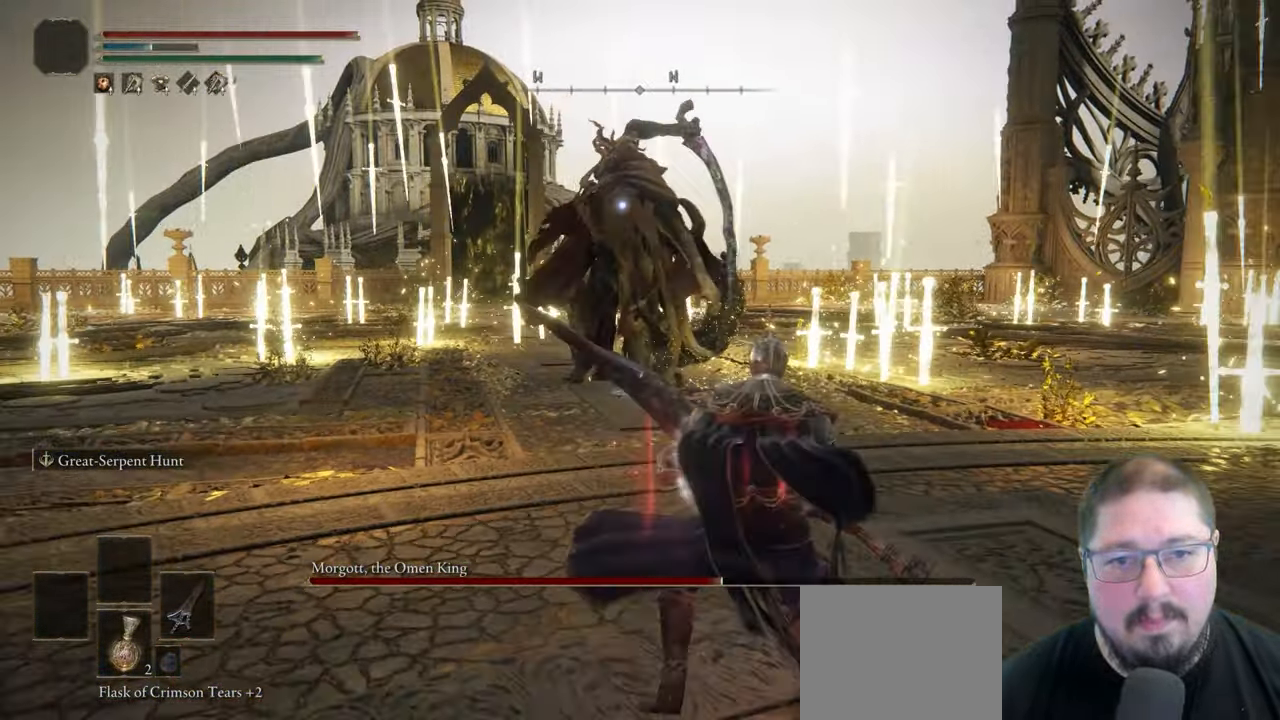
{"buttons": [], "left_stick": "up", "right_stick": "center", "button_events": []}
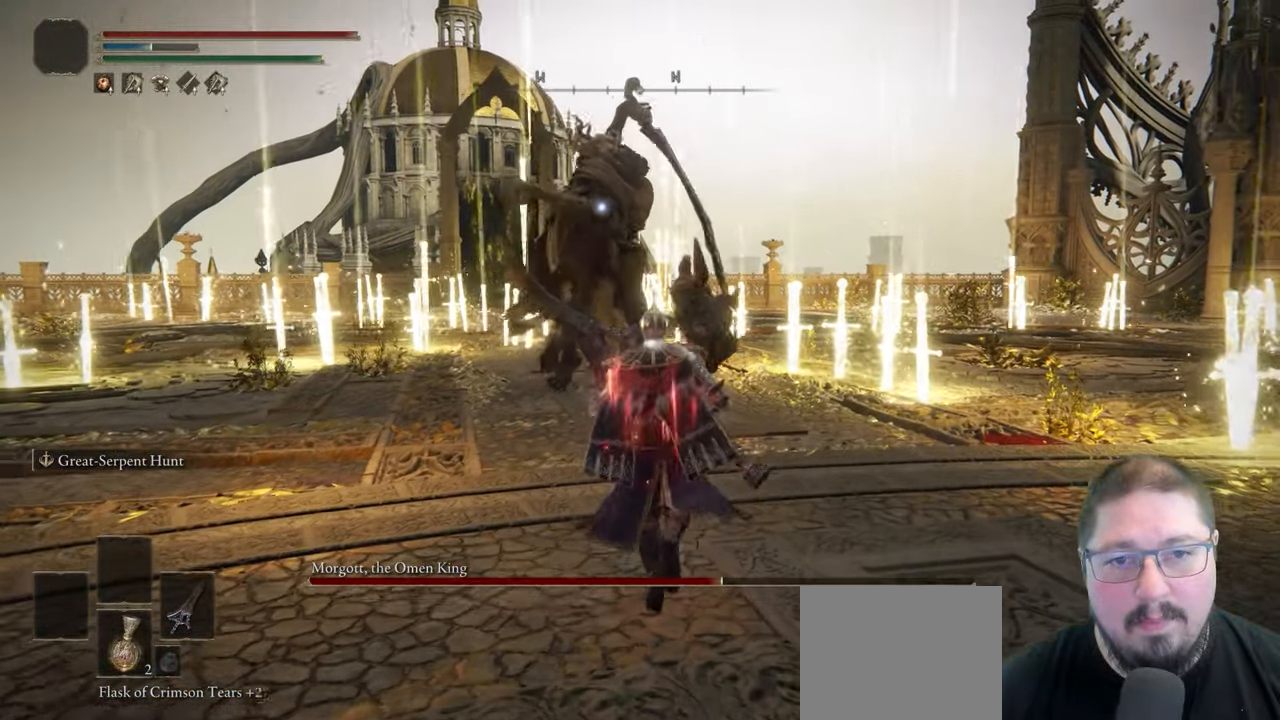
{"buttons": [], "left_stick": "up", "right_stick": "center", "button_events": [[150, "B", "down"], [350, "B", "up"]]}
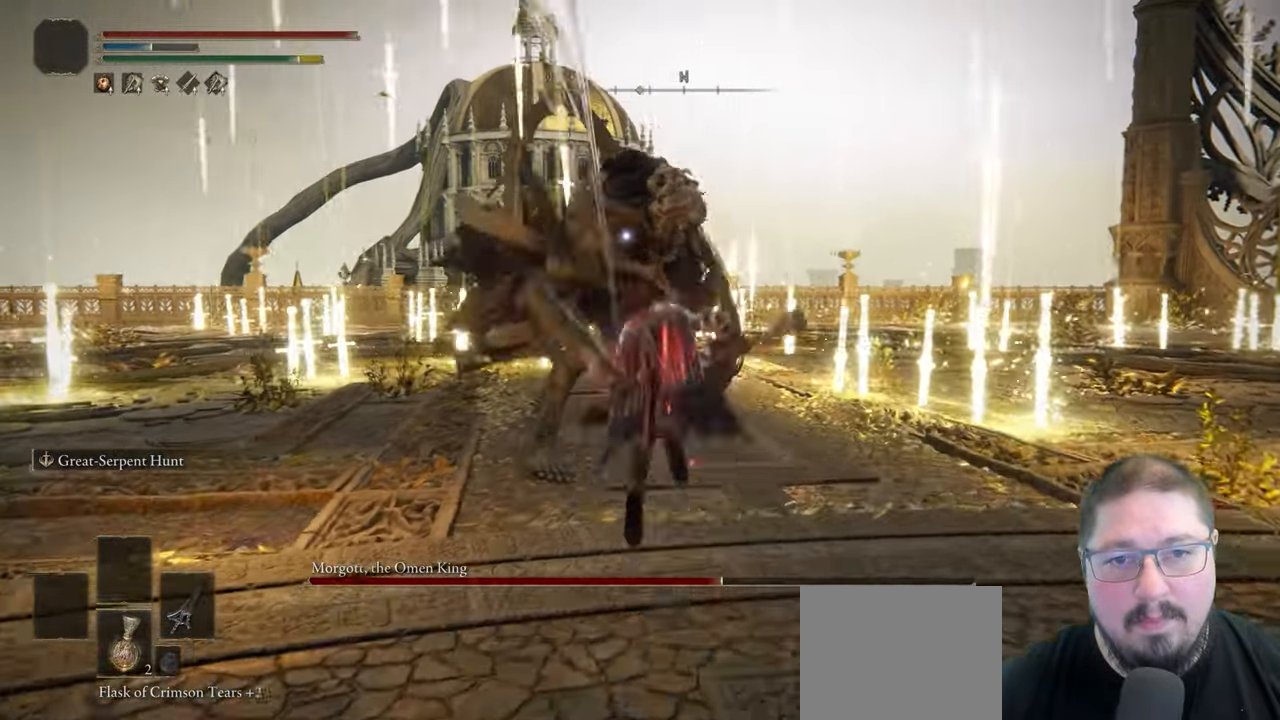
{"buttons": ["R2"], "left_stick": "up", "right_stick": "center", "button_events": [[467, "R2", "down"]]}